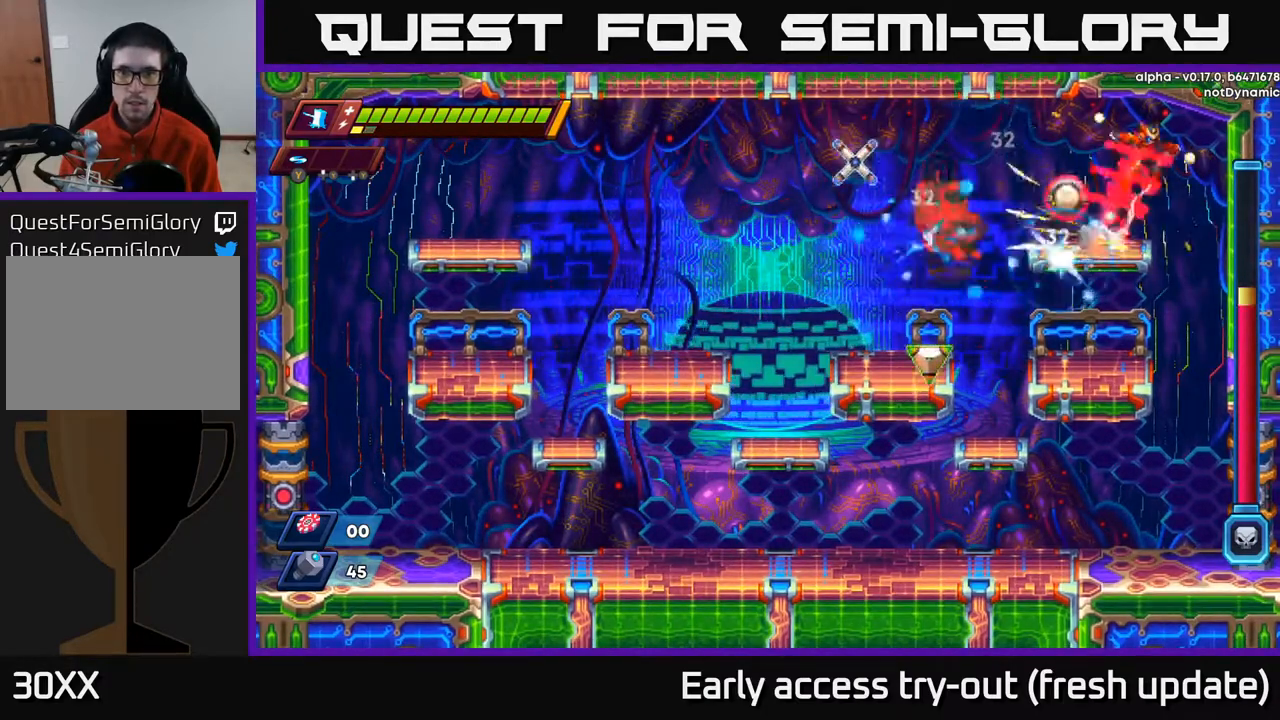
Gameplay with a controller (Xbox layout); each line is a JSON object with the inputs held at the frame after it. "events" lists button and stick changes between this image and that frame as [ms after this image, input, new state], when the widget could be followed in between.
{"buttons": ["DPAD_LEFT"], "left_stick": "center", "right_stick": "center", "events": [[100, "A", "up"], [100, "R2", "up"], [367, "DPAD_RIGHT", "up"], [450, "DPAD_LEFT", "down"]]}
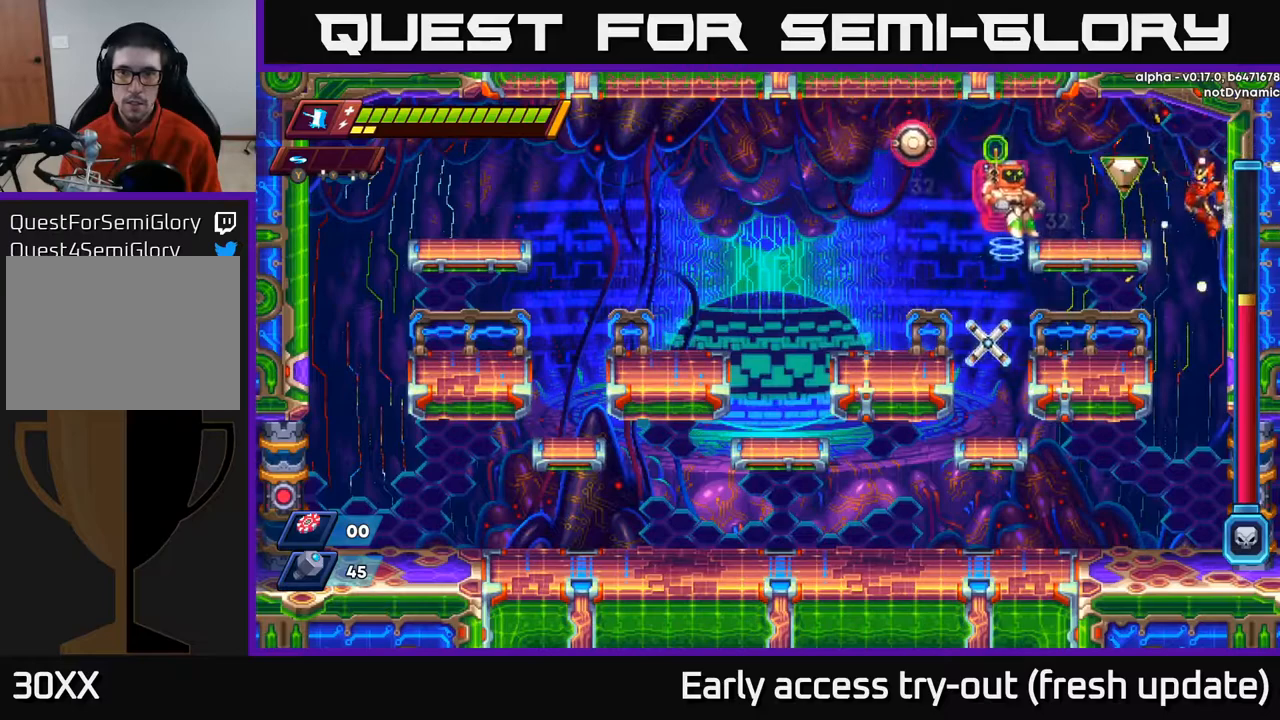
{"buttons": [], "left_stick": "center", "right_stick": "center", "events": [[33, "DPAD_LEFT", "up"], [233, "DPAD_LEFT", "down"], [283, "Y", "down"], [300, "DPAD_LEFT", "up"], [367, "Y", "up"]]}
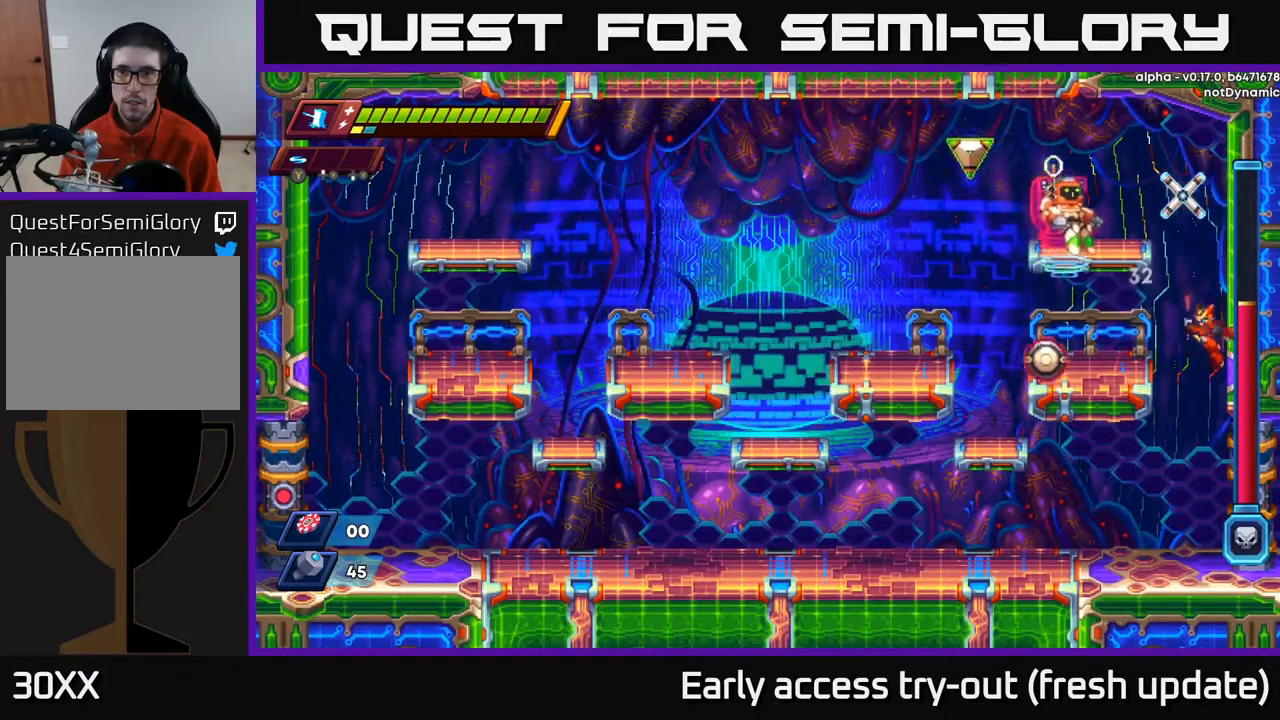
{"buttons": ["R2", "DPAD_LEFT"], "left_stick": "center", "right_stick": "center", "events": [[317, "DPAD_LEFT", "down"], [467, "R2", "down"]]}
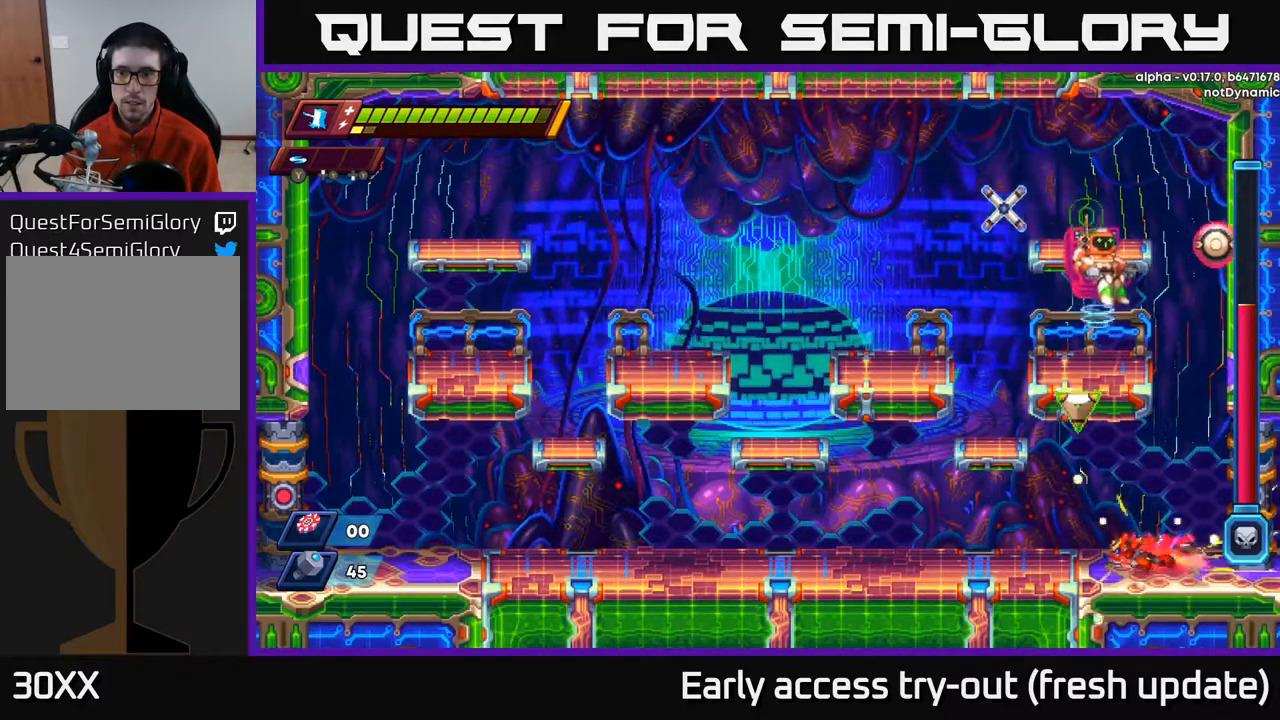
{"buttons": ["R2", "DPAD_LEFT"], "left_stick": "center", "right_stick": "center", "events": [[217, "R2", "up"], [300, "R2", "down"]]}
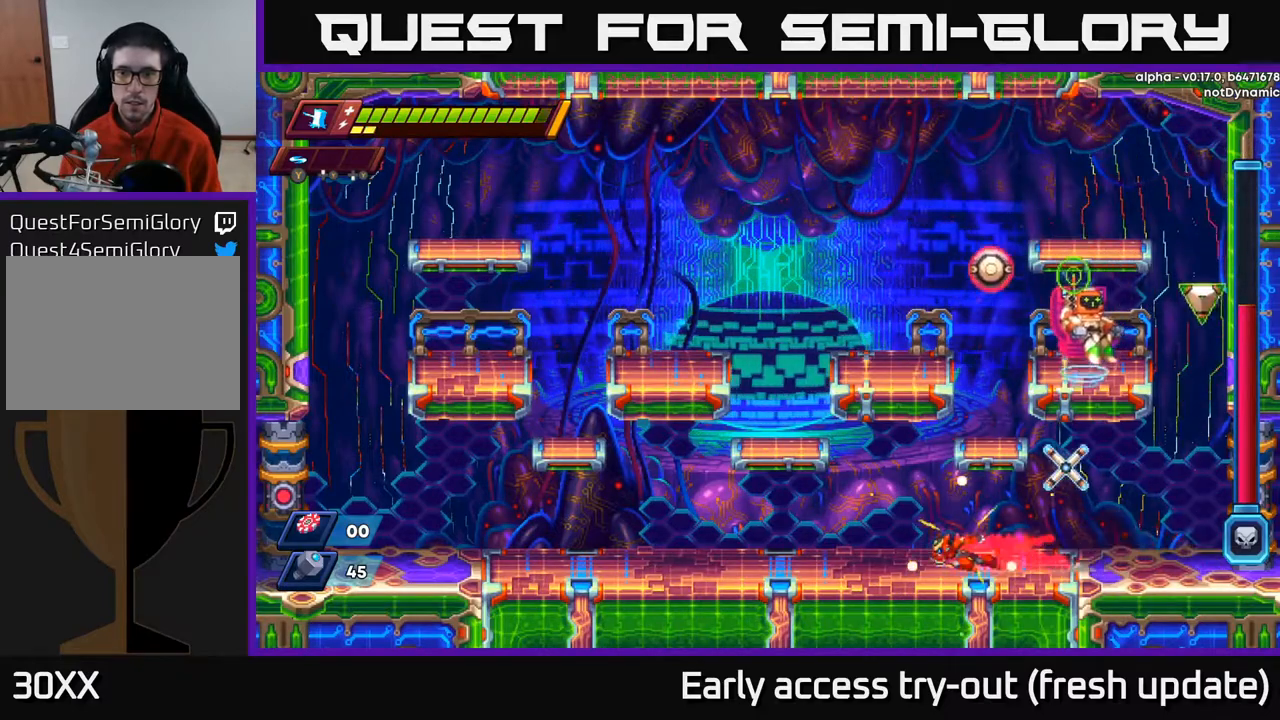
{"buttons": ["A", "X", "DPAD_RIGHT"], "left_stick": "center", "right_stick": "center", "events": [[333, "R2", "up"], [383, "DPAD_LEFT", "up"], [400, "A", "down"], [417, "DPAD_RIGHT", "down"], [500, "X", "down"]]}
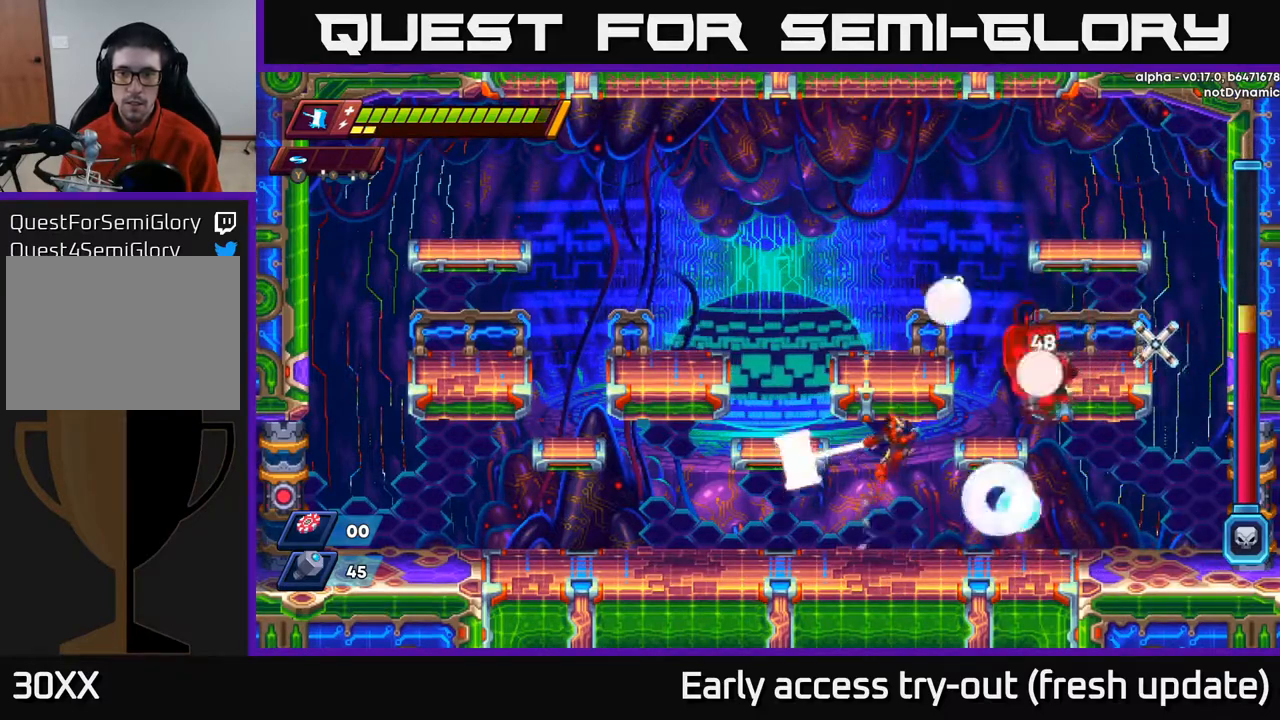
{"buttons": ["R2", "DPAD_LEFT"], "left_stick": "center", "right_stick": "center", "events": [[33, "DPAD_RIGHT", "up"], [67, "A", "up"], [83, "X", "up"], [133, "DPAD_LEFT", "down"], [483, "R2", "down"]]}
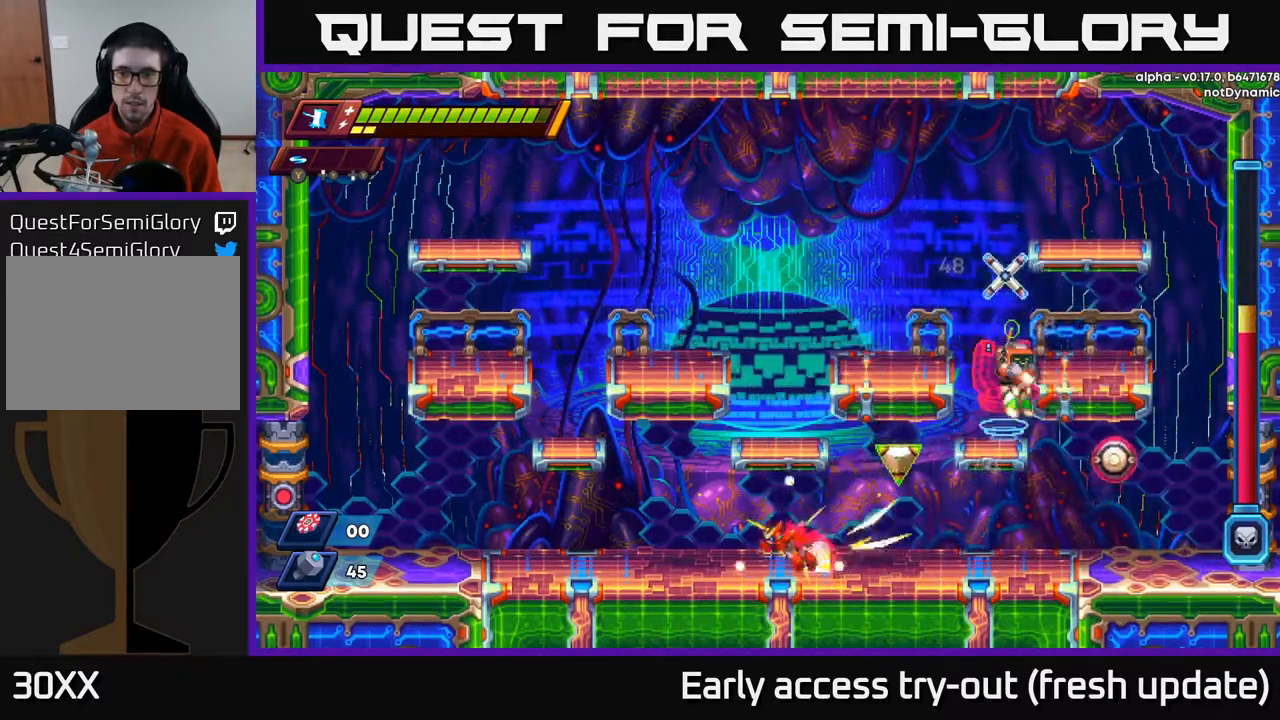
{"buttons": [], "left_stick": "center", "right_stick": "center", "events": [[200, "DPAD_LEFT", "up"], [233, "DPAD_RIGHT", "down"], [233, "R2", "up"], [450, "DPAD_RIGHT", "up"]]}
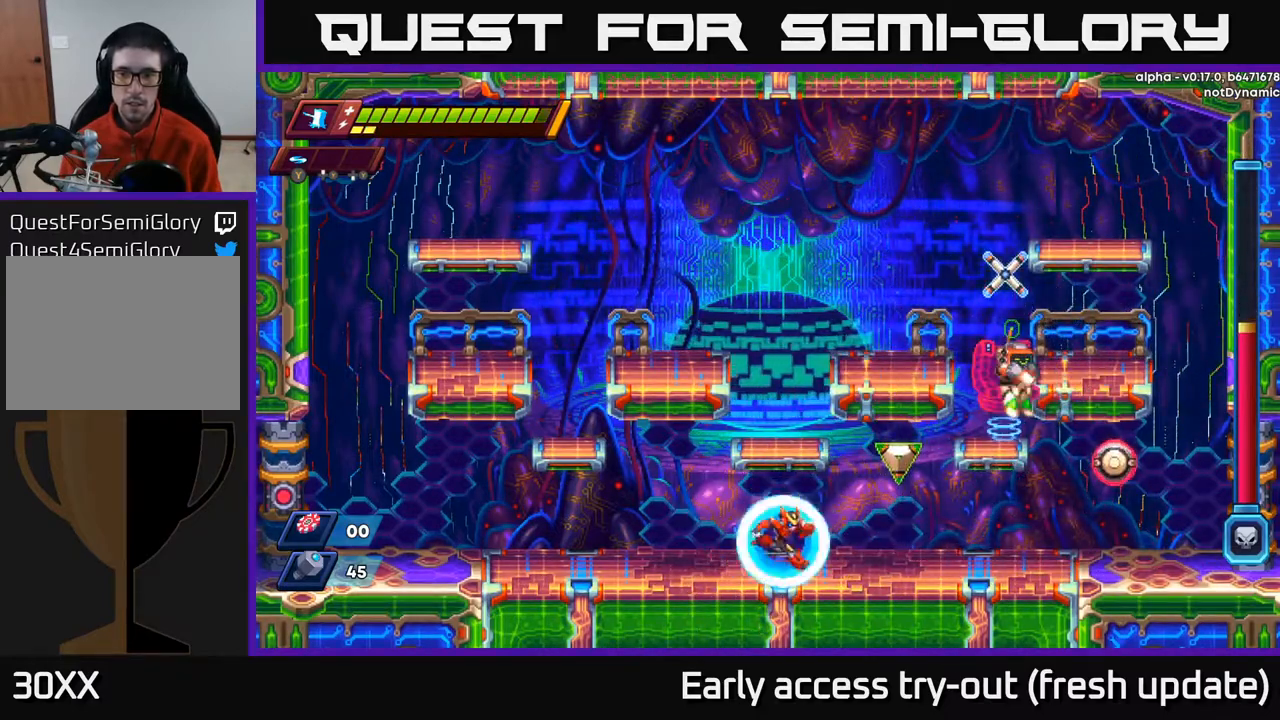
{"buttons": ["DPAD_LEFT"], "left_stick": "center", "right_stick": "center", "events": [[33, "DPAD_RIGHT", "down"], [117, "A", "down"], [200, "DPAD_RIGHT", "up"], [200, "X", "down"], [267, "A", "up"], [317, "X", "up"], [417, "DPAD_LEFT", "down"]]}
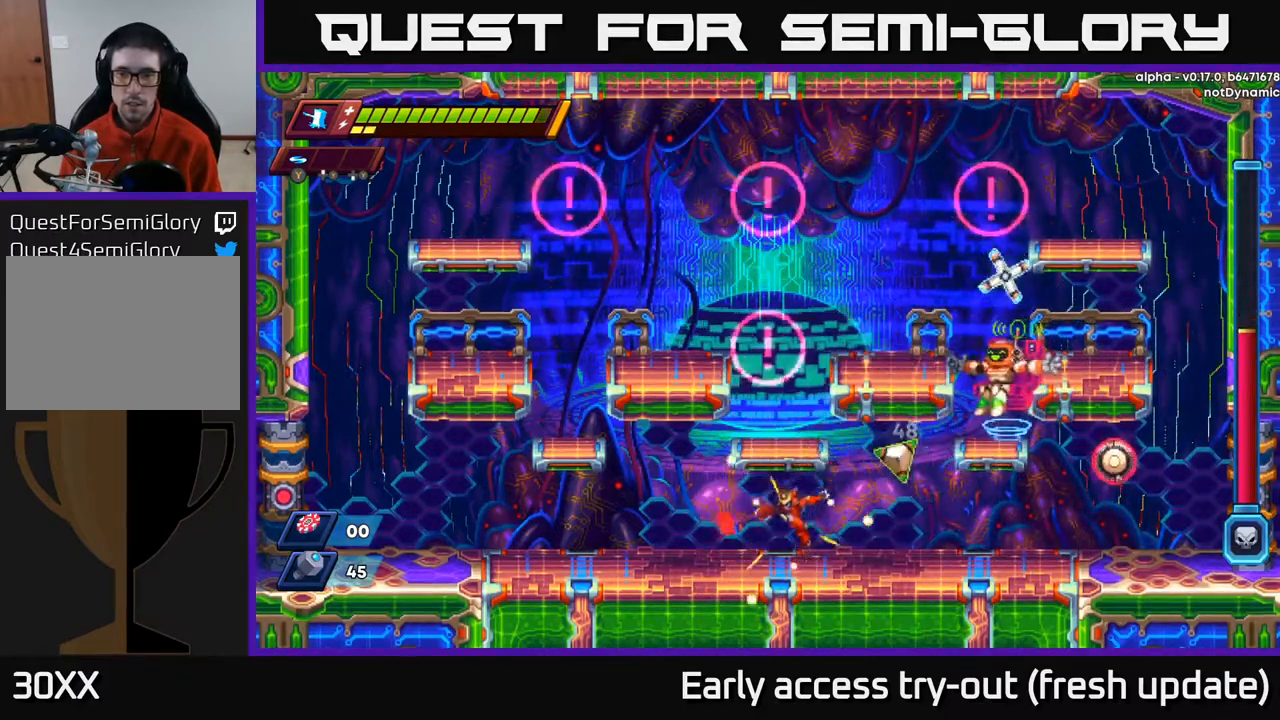
{"buttons": [], "left_stick": "center", "right_stick": "center", "events": [[500, "DPAD_LEFT", "up"]]}
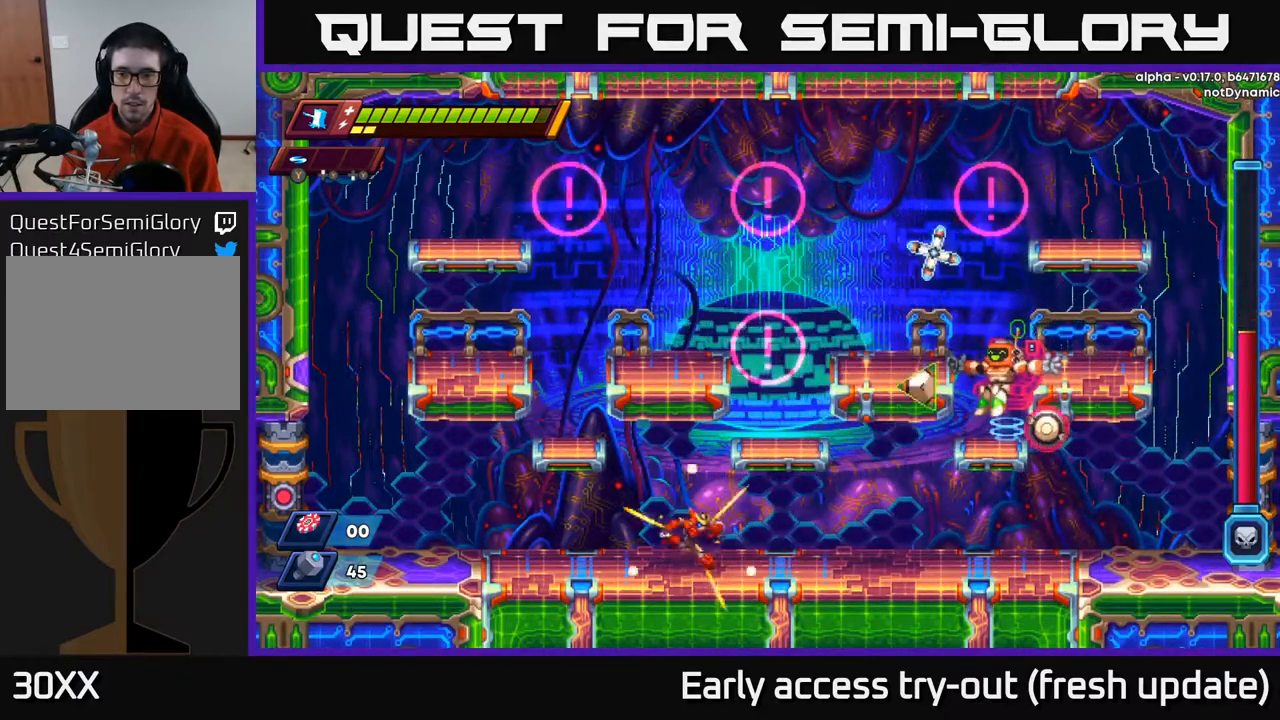
{"buttons": ["A", "R2", "DPAD_RIGHT"], "left_stick": "center", "right_stick": "center", "events": [[17, "DPAD_RIGHT", "down"], [83, "R2", "down"], [433, "A", "down"]]}
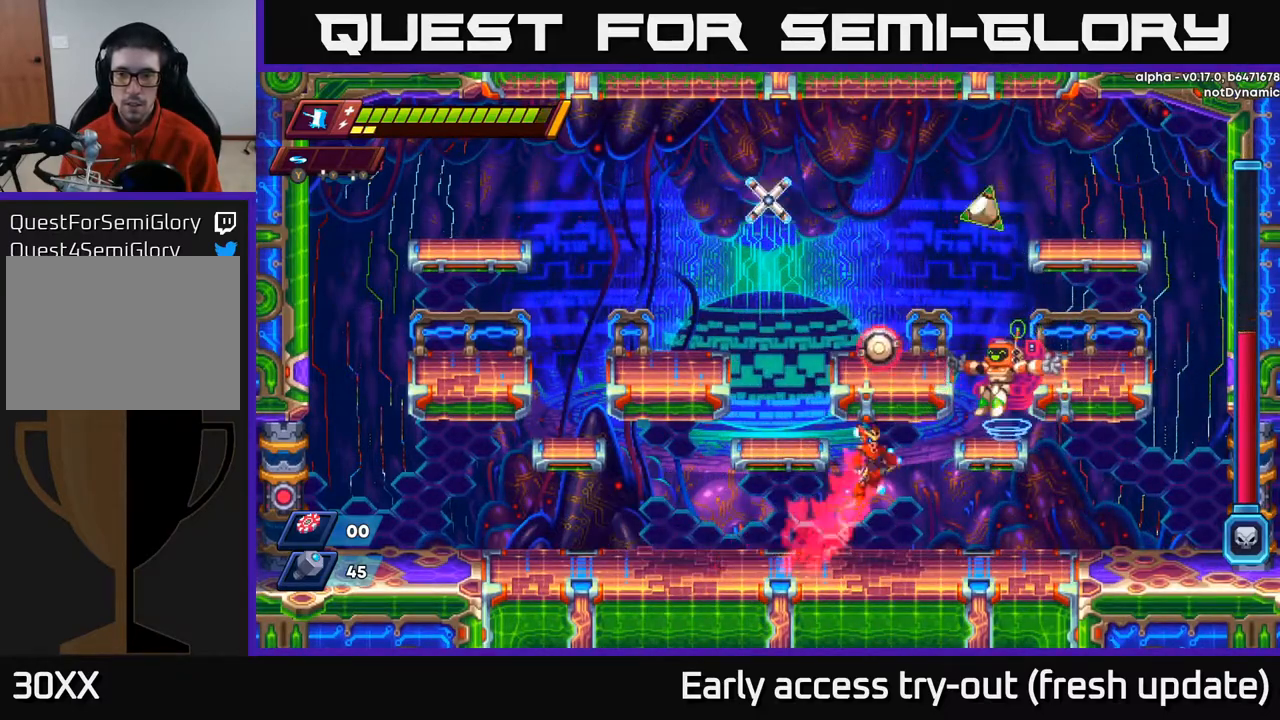
{"buttons": [], "left_stick": "center", "right_stick": "center", "events": [[17, "R2", "up"], [67, "X", "down"], [117, "A", "up"], [150, "DPAD_RIGHT", "up"], [167, "X", "up"]]}
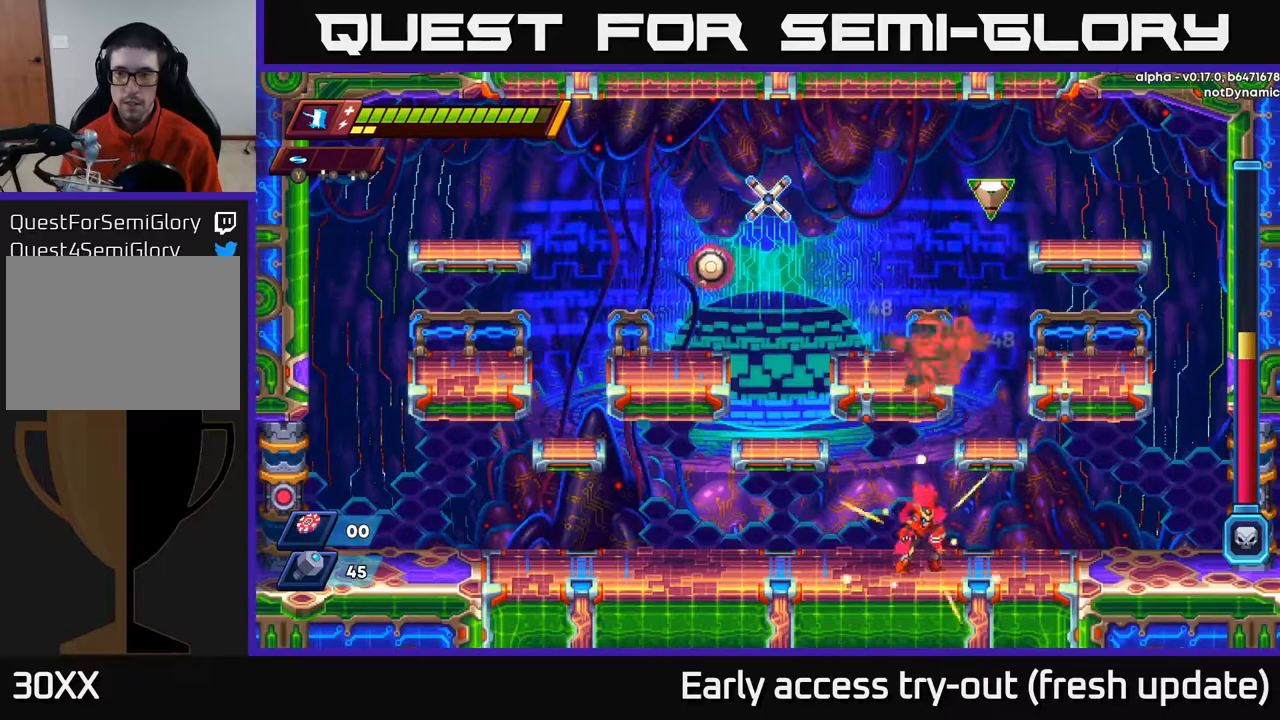
{"buttons": ["DPAD_LEFT"], "left_stick": "center", "right_stick": "center", "events": [[83, "DPAD_LEFT", "down"]]}
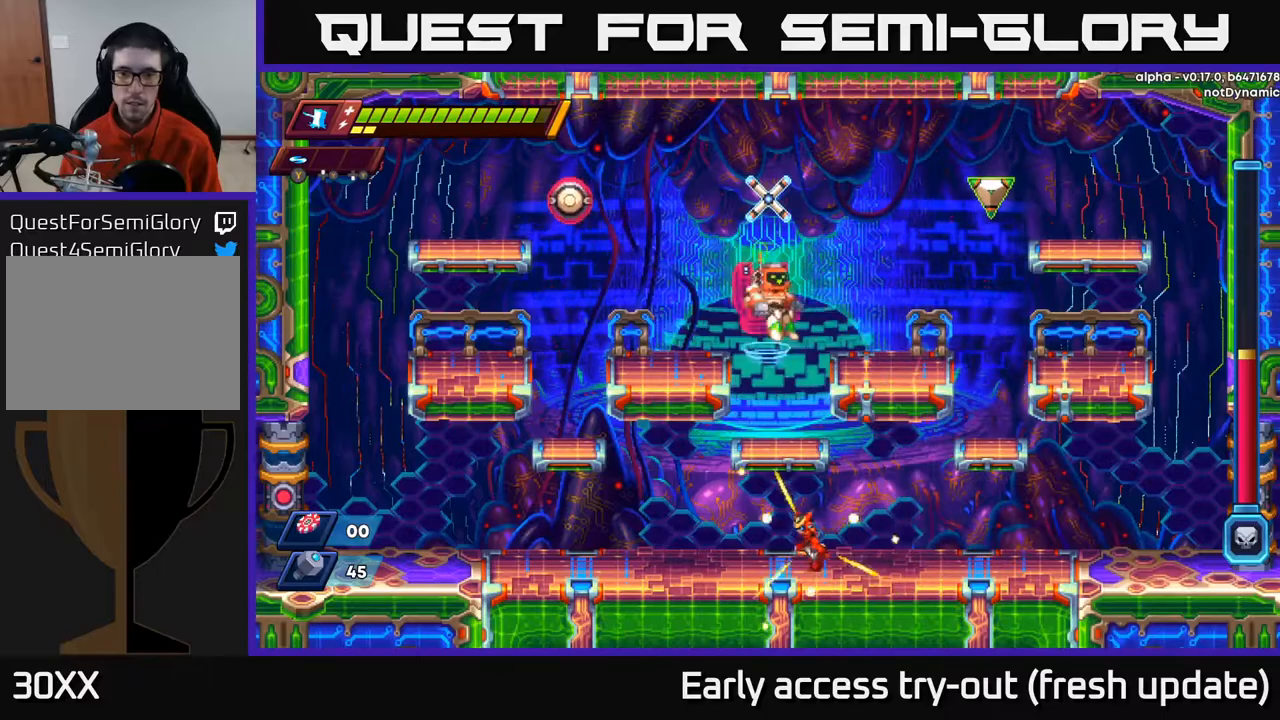
{"buttons": [], "left_stick": "center", "right_stick": "center", "events": [[67, "A", "down"], [83, "R2", "down"], [150, "DPAD_LEFT", "up"], [250, "X", "down"], [333, "A", "up"], [367, "R2", "up"], [383, "X", "up"]]}
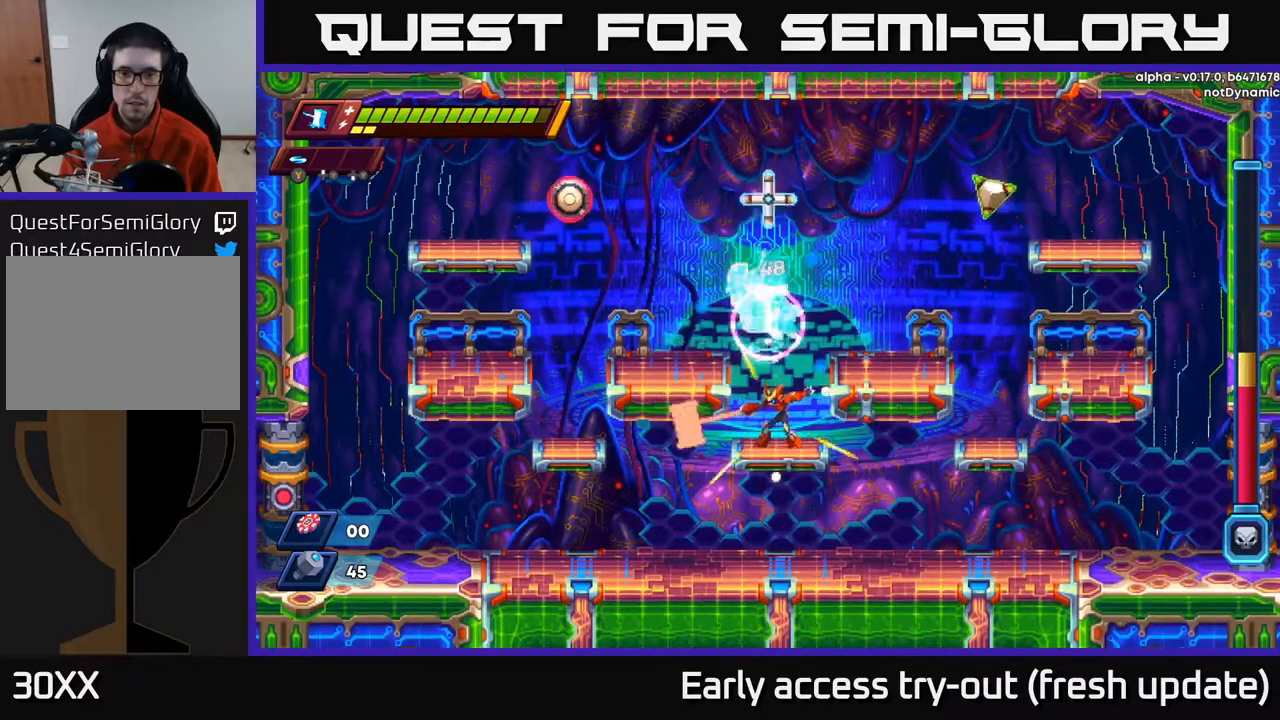
{"buttons": ["DPAD_RIGHT"], "left_stick": "center", "right_stick": "center", "events": [[167, "DPAD_DOWN", "down"], [217, "A", "down"], [300, "A", "up"], [317, "DPAD_DOWN", "up"], [450, "DPAD_RIGHT", "down"]]}
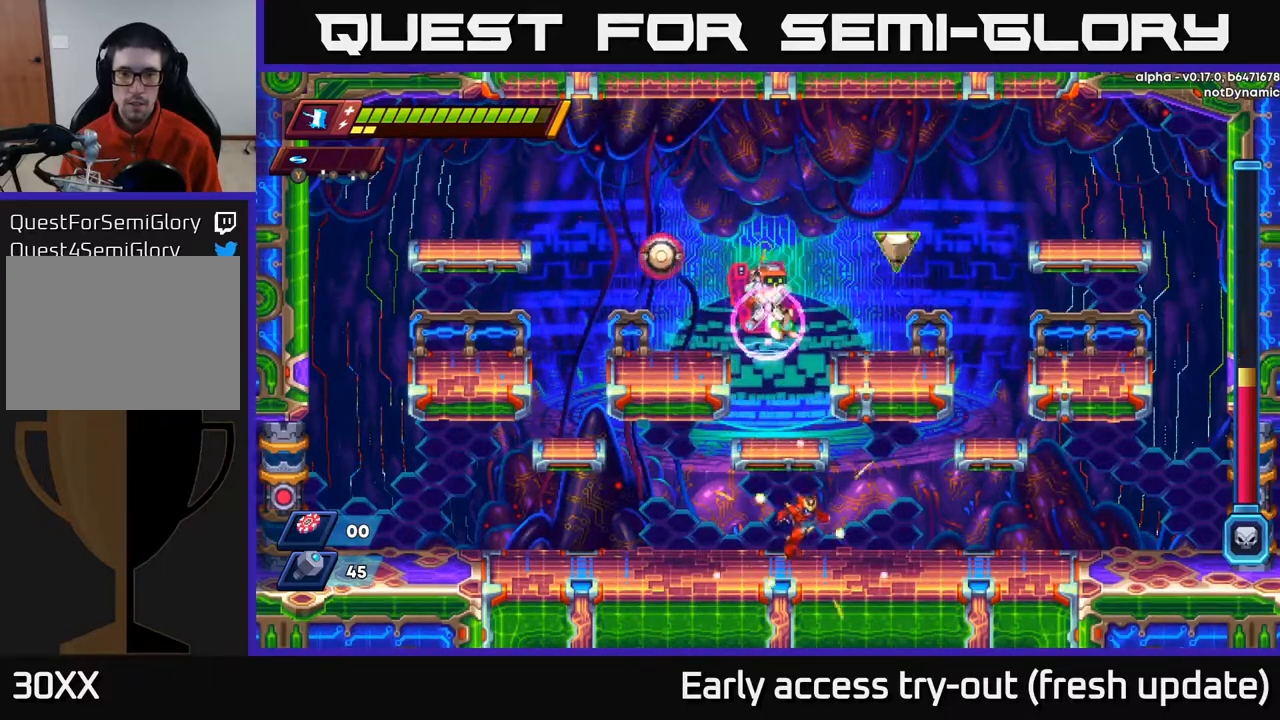
{"buttons": ["A"], "left_stick": "center", "right_stick": "center", "events": [[367, "DPAD_RIGHT", "up"], [383, "A", "down"], [400, "DPAD_LEFT", "down"], [483, "DPAD_LEFT", "up"]]}
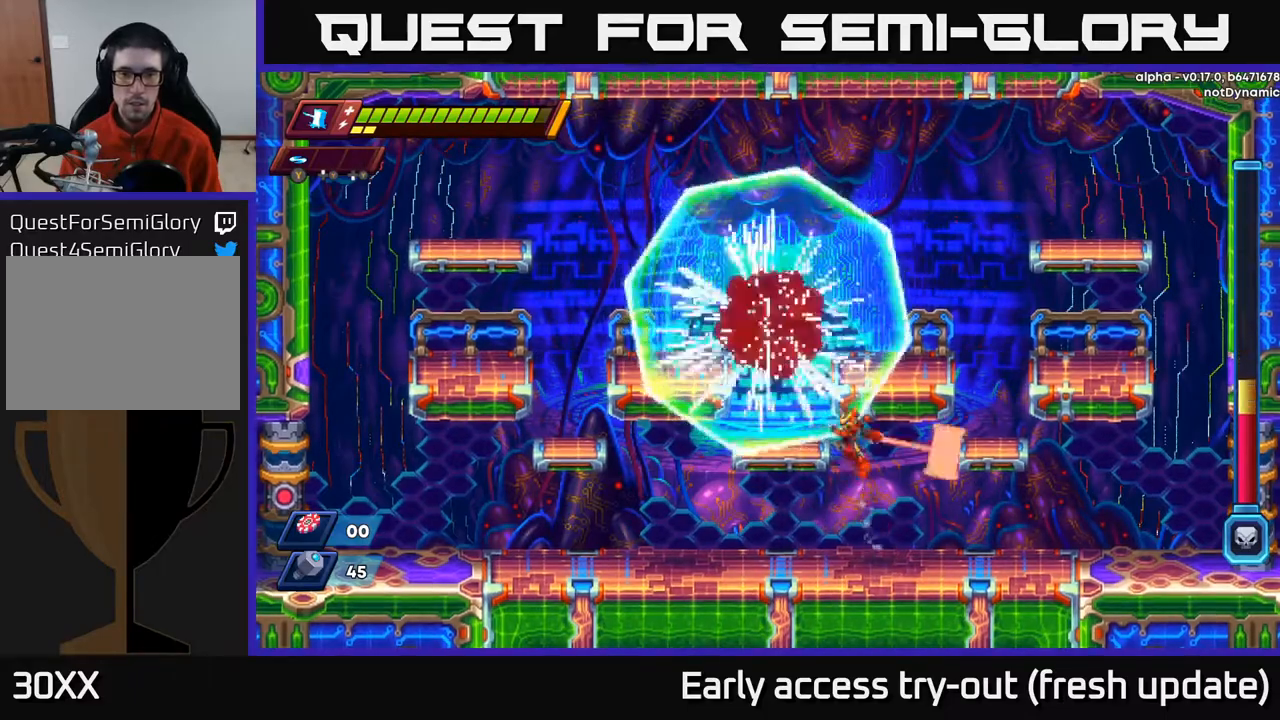
{"buttons": ["DPAD_RIGHT"], "left_stick": "center", "right_stick": "center", "events": [[33, "X", "down"], [117, "A", "up"], [133, "X", "up"], [267, "DPAD_RIGHT", "down"]]}
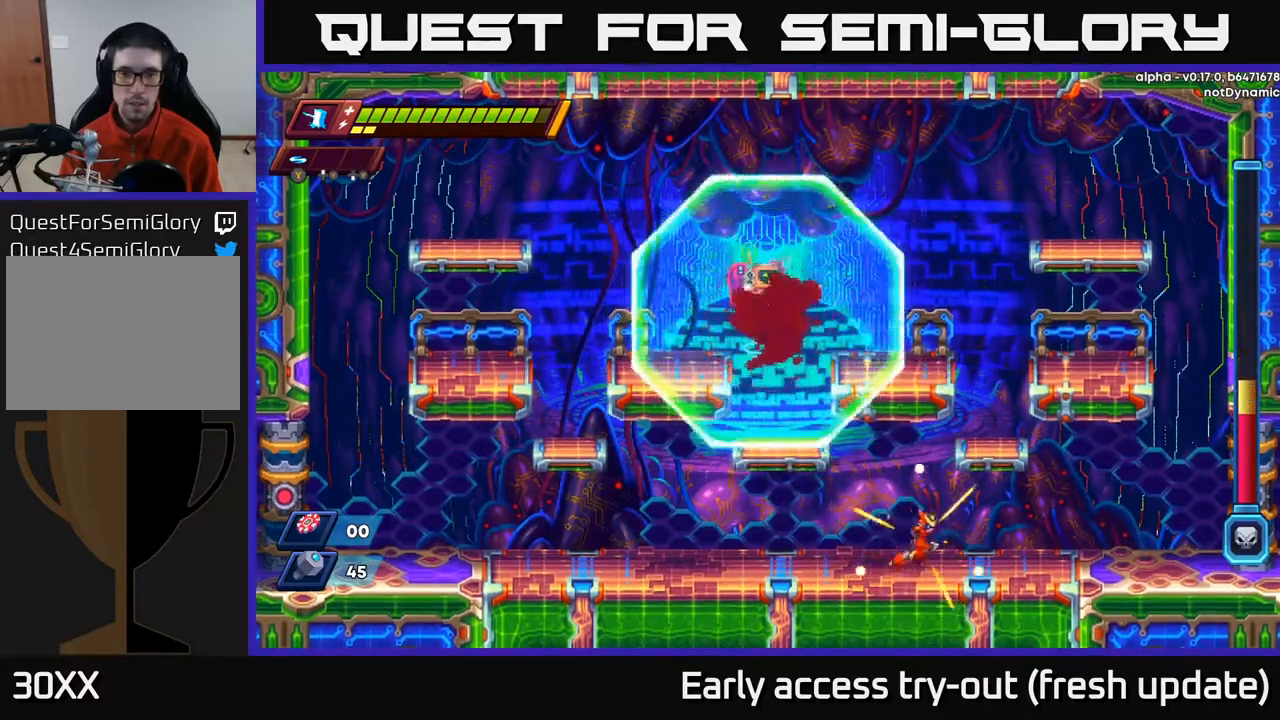
{"buttons": ["DPAD_LEFT"], "left_stick": "center", "right_stick": "center", "events": [[250, "DPAD_RIGHT", "up"], [283, "DPAD_LEFT", "down"]]}
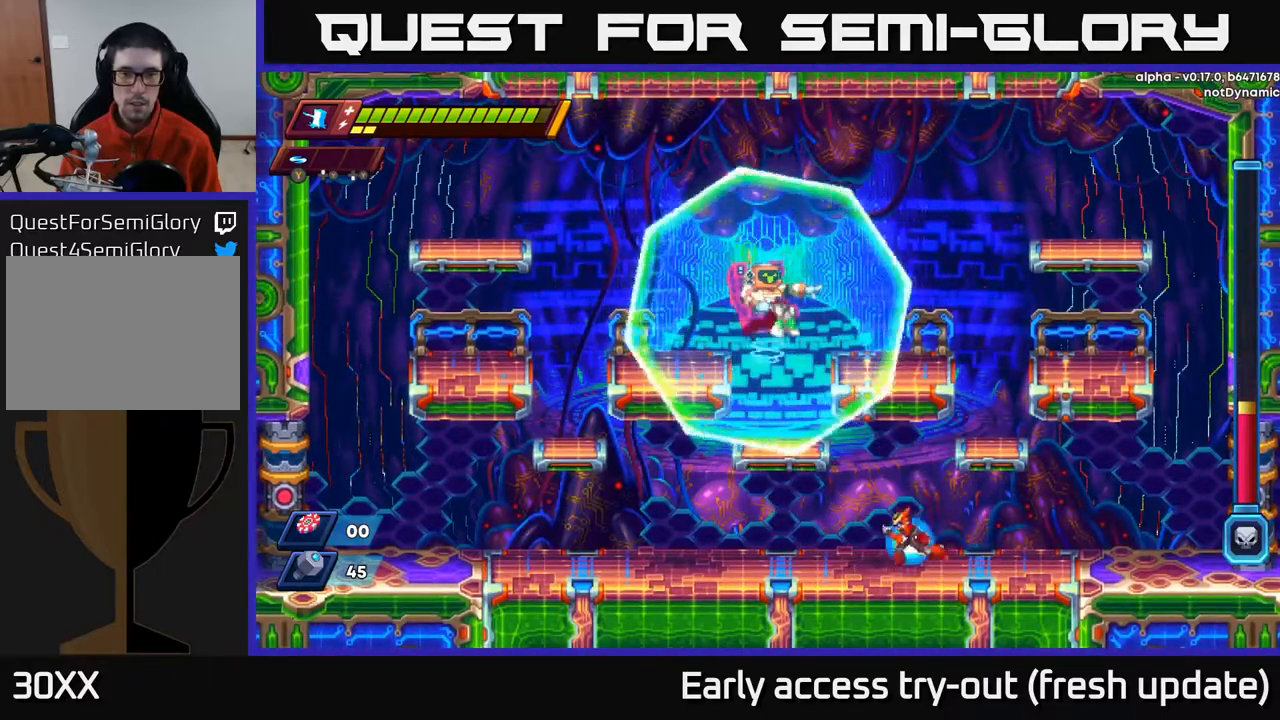
{"buttons": [], "left_stick": "center", "right_stick": "center", "events": [[100, "A", "down"], [217, "X", "down"], [233, "DPAD_LEFT", "up"], [283, "A", "up"], [317, "X", "up"]]}
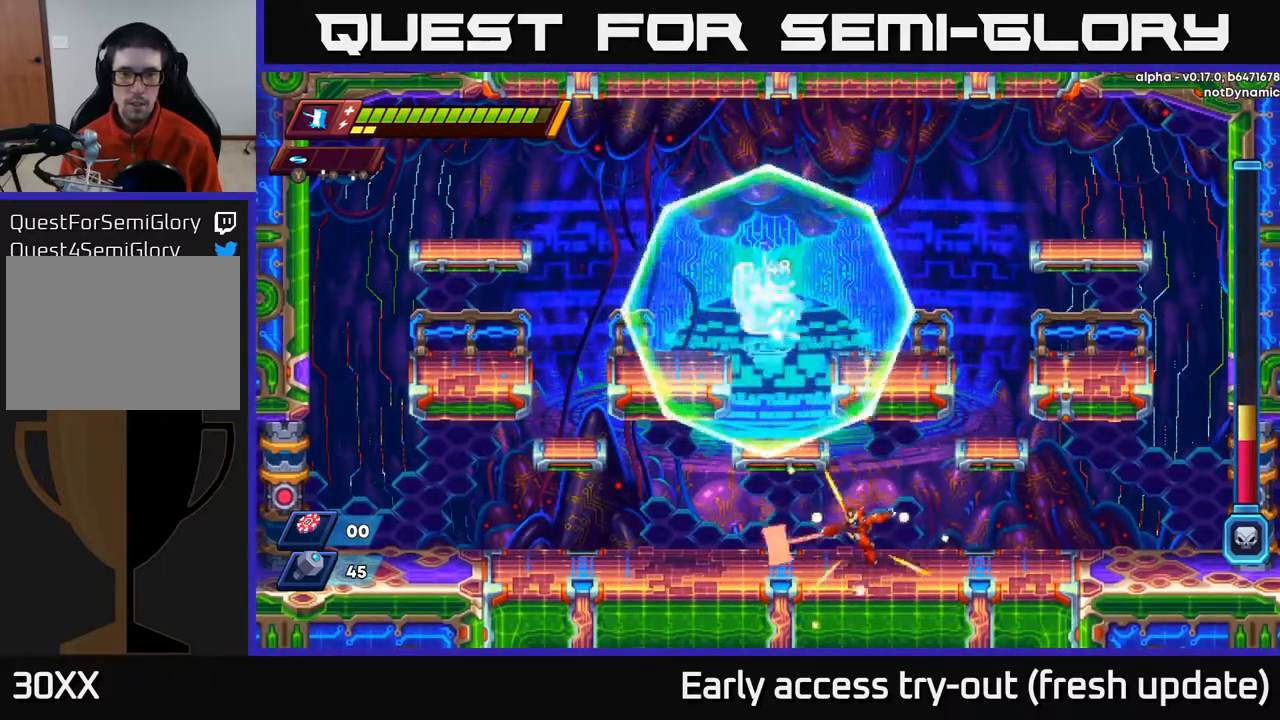
{"buttons": [], "left_stick": "center", "right_stick": "center", "events": []}
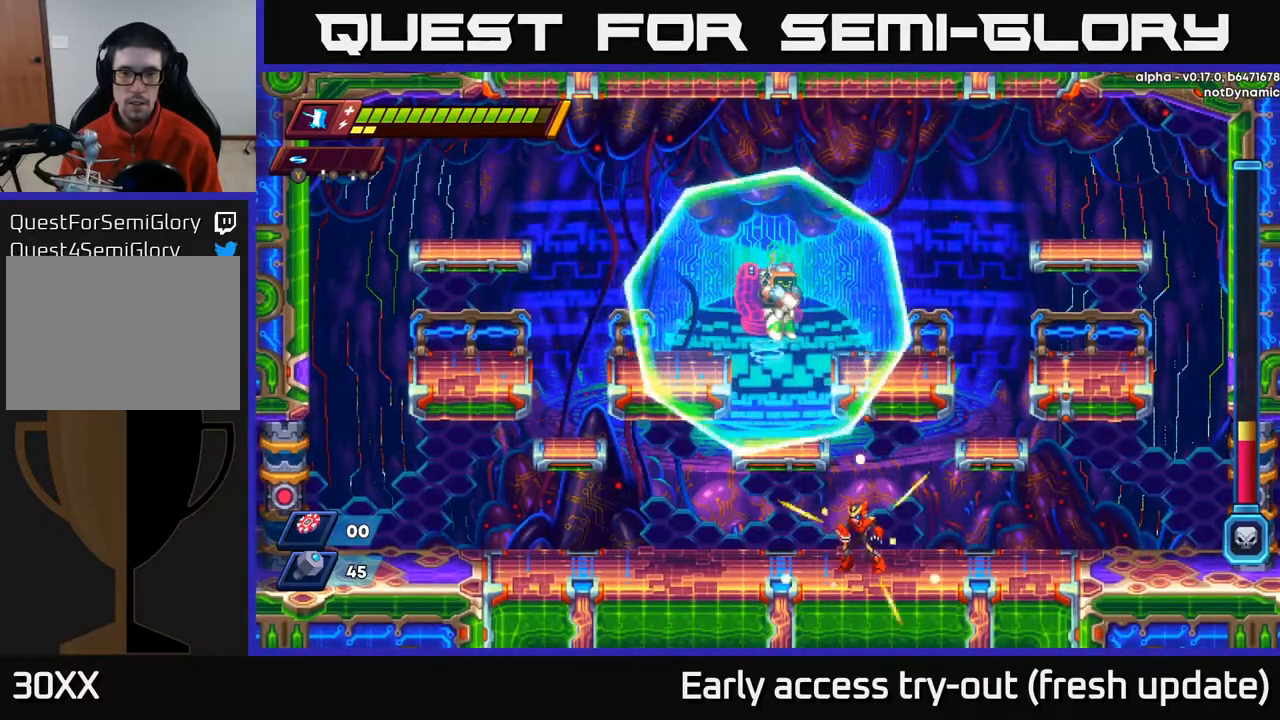
{"buttons": ["DPAD_RIGHT"], "left_stick": "center", "right_stick": "center", "events": [[233, "A", "down"], [333, "X", "down"], [400, "A", "up"], [417, "X", "up"], [500, "DPAD_RIGHT", "down"]]}
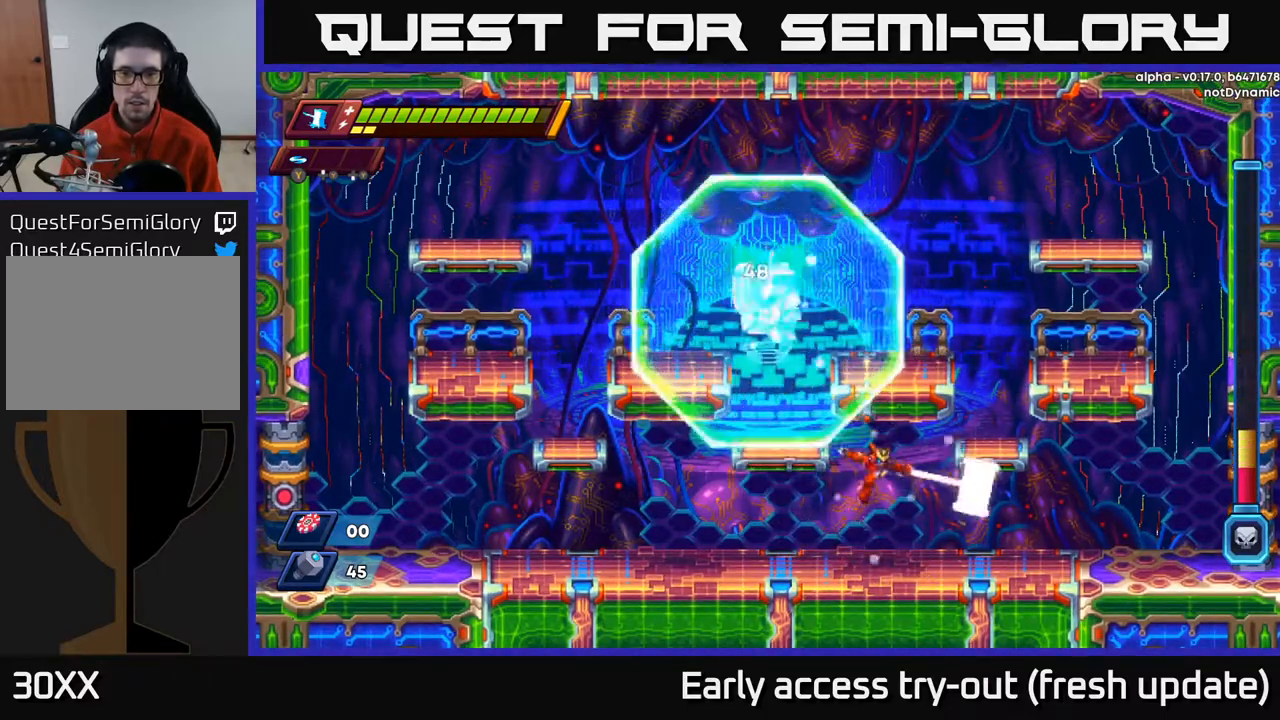
{"buttons": [], "left_stick": "center", "right_stick": "center", "events": [[267, "DPAD_RIGHT", "up"], [317, "DPAD_LEFT", "down"], [467, "DPAD_LEFT", "up"]]}
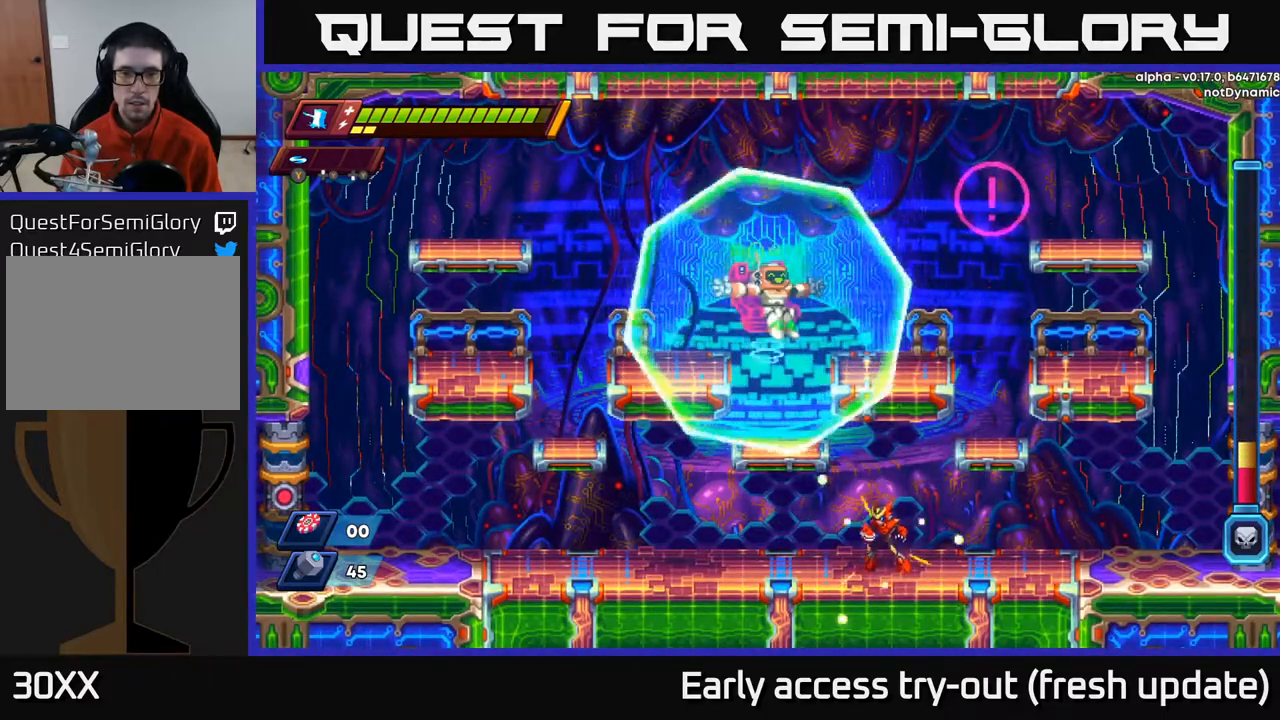
{"buttons": ["A", "X"], "left_stick": "center", "right_stick": "center", "events": [[300, "A", "down"], [367, "DPAD_LEFT", "down"], [450, "DPAD_LEFT", "up"], [450, "X", "down"]]}
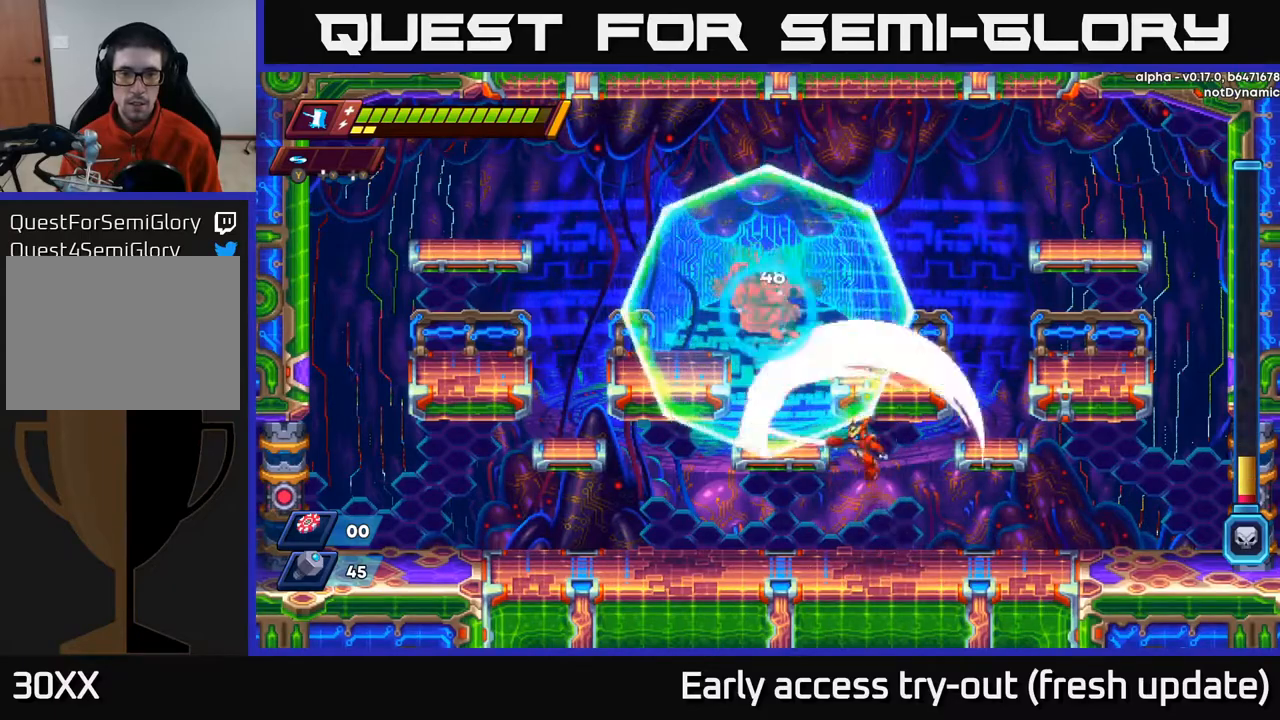
{"buttons": [], "left_stick": "center", "right_stick": "center", "events": [[17, "A", "up"], [50, "X", "up"]]}
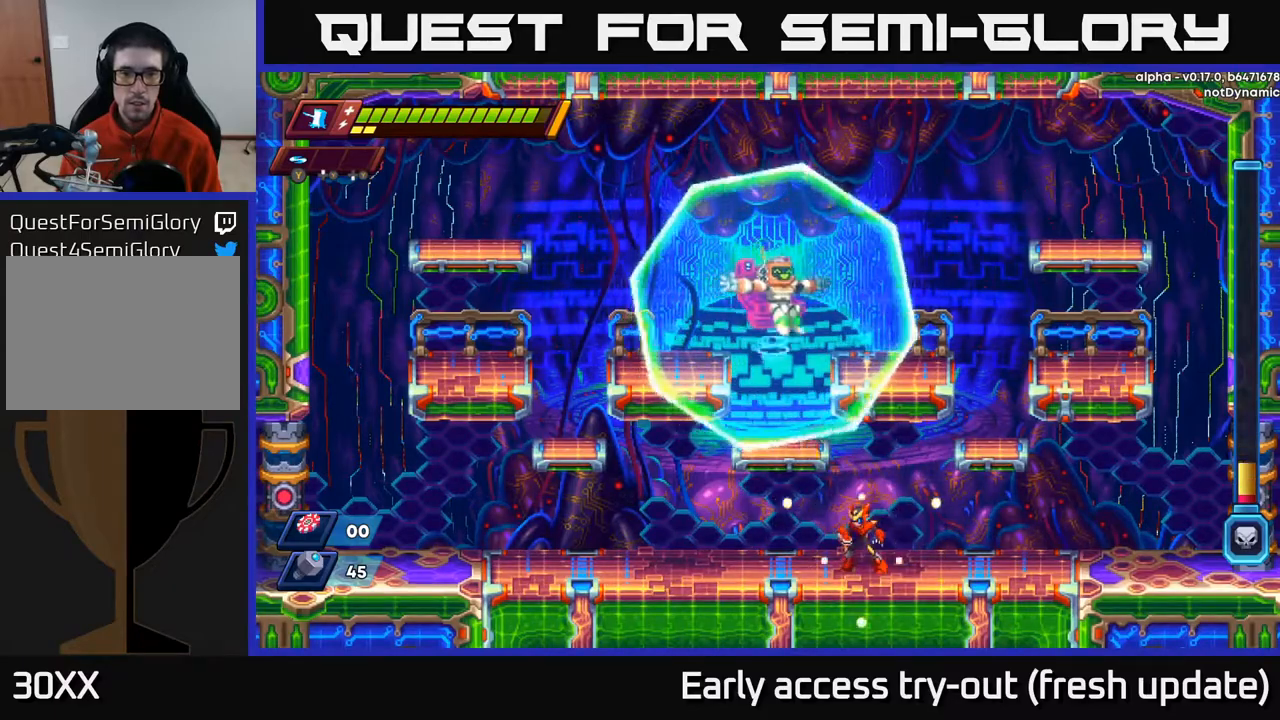
{"buttons": ["A", "DPAD_LEFT"], "left_stick": "center", "right_stick": "center", "events": [[350, "DPAD_LEFT", "down"], [417, "A", "down"]]}
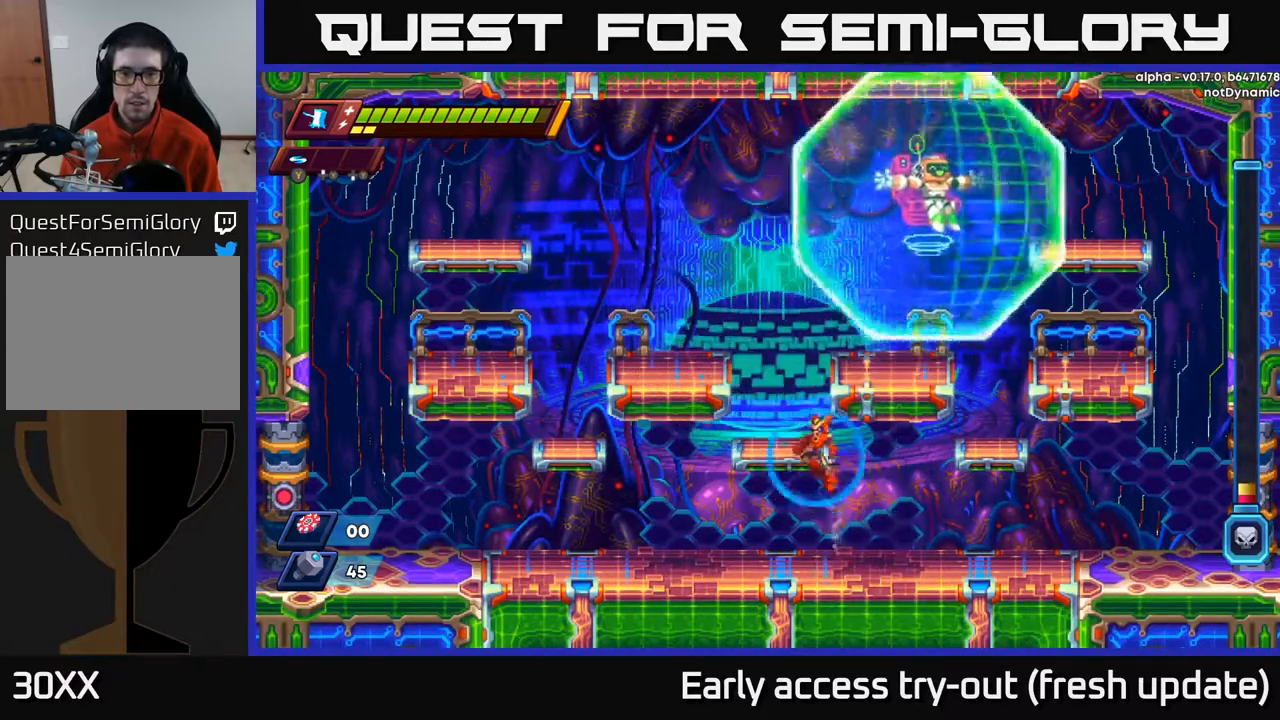
{"buttons": ["A", "DPAD_RIGHT"], "left_stick": "center", "right_stick": "center", "events": [[183, "A", "up"], [267, "DPAD_LEFT", "up"], [383, "A", "down"], [383, "DPAD_RIGHT", "down"]]}
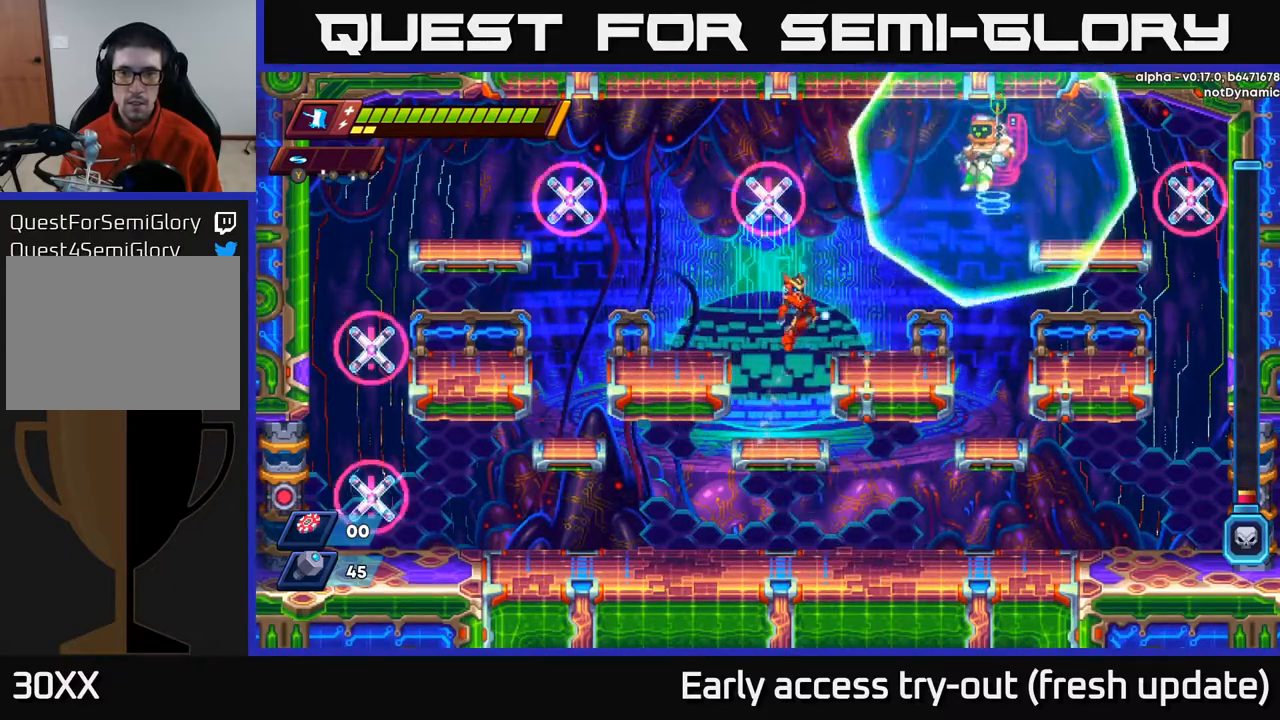
{"buttons": [], "left_stick": "center", "right_stick": "center", "events": [[150, "X", "down"], [200, "A", "up"], [217, "DPAD_RIGHT", "up"], [233, "X", "up"]]}
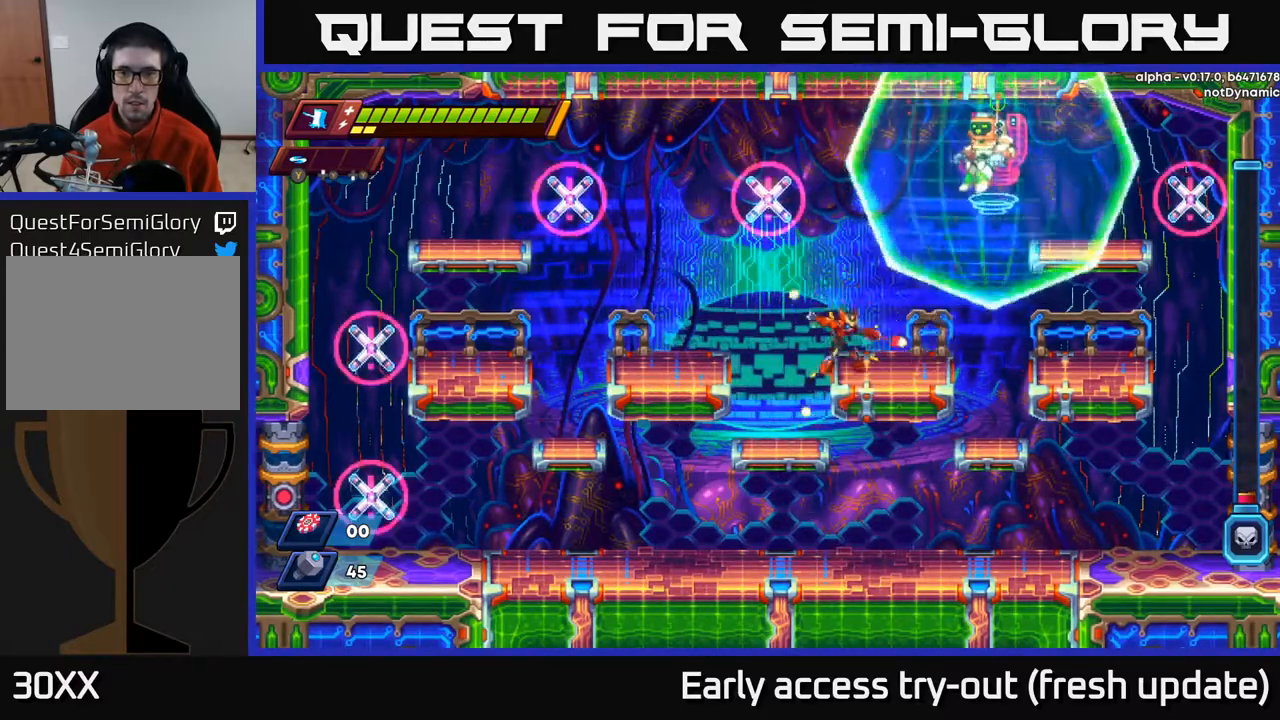
{"buttons": [], "left_stick": "center", "right_stick": "center", "events": []}
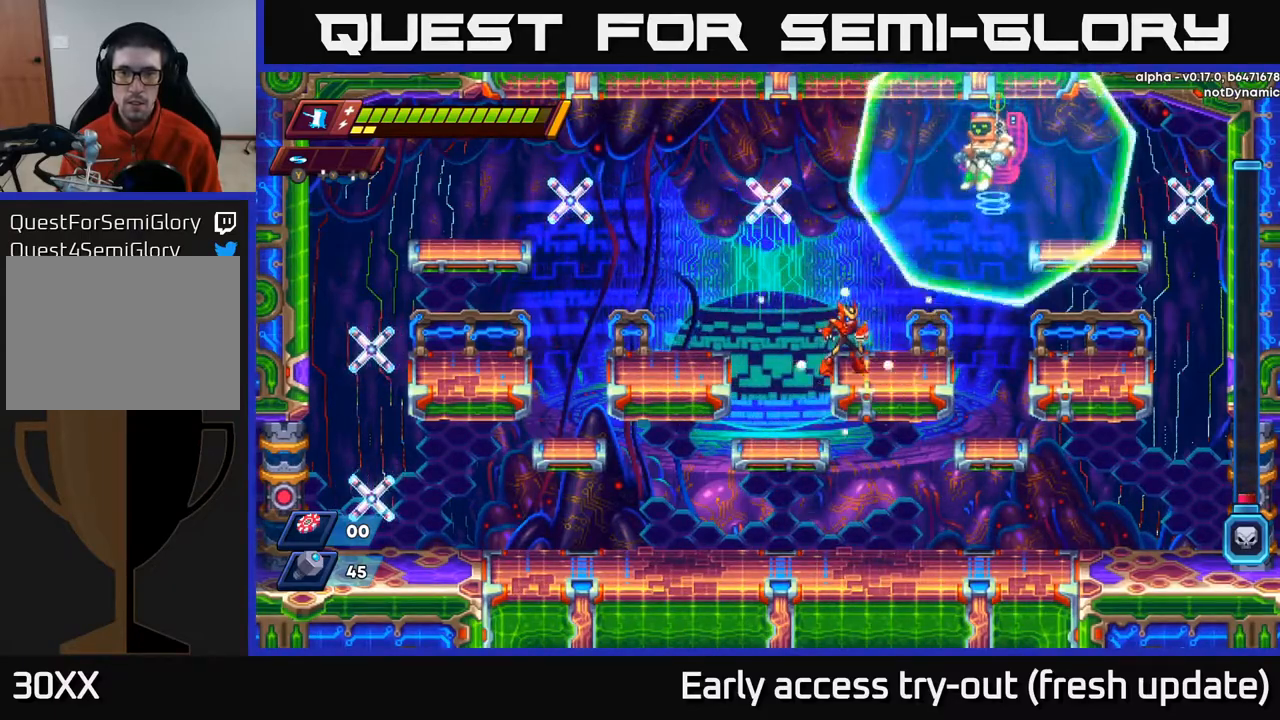
{"buttons": [], "left_stick": "center", "right_stick": "center", "events": [[117, "A", "down"], [217, "A", "up"], [233, "X", "down"], [250, "DPAD_RIGHT", "down"], [317, "X", "up"], [333, "DPAD_RIGHT", "up"]]}